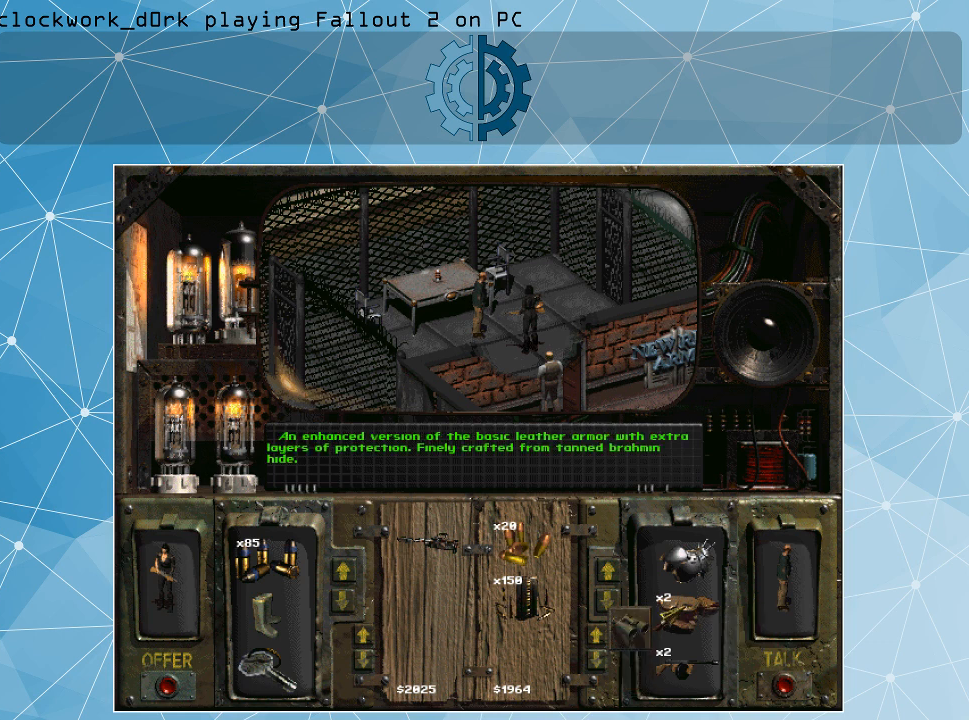
Gameplay with keyboard and mouse; each line is a JSON object with the keys and mouse buttons held at the frame after it. "events" lists presses ("down") and releases ("up") of ".", "/", "0", "1", "2", "3", "4", "5", "6", "7", "8", "9", "a", "alt_l", "alt_r", "b", "backslash", "backspace", "c", "caps_lock", "comma", "ctrl_l", "ctrl_r", "d", "e", "equals", "f", "g", "h", "i", "j", "k", "l", "lbracket", "m", "minus", "n", "o", "p", "q", "quote", "r", "rbracket", "return", "s", "semicolon", "shift_l", "shift_r", "space", "super", "t", "tab", "tilde", "u", "v", "w", "x", "y", "z", "mouse_left" and "mouse_right" between this image and that frame as [ms after this image, input, new state], when the widget could be followed in between. "mouse_left", "mouse_right" = the "left", "right" buttons of the "mouse" list. No other keys are recorded. Not read: mouse_move.
{"keys": [], "mouse": [], "events": []}
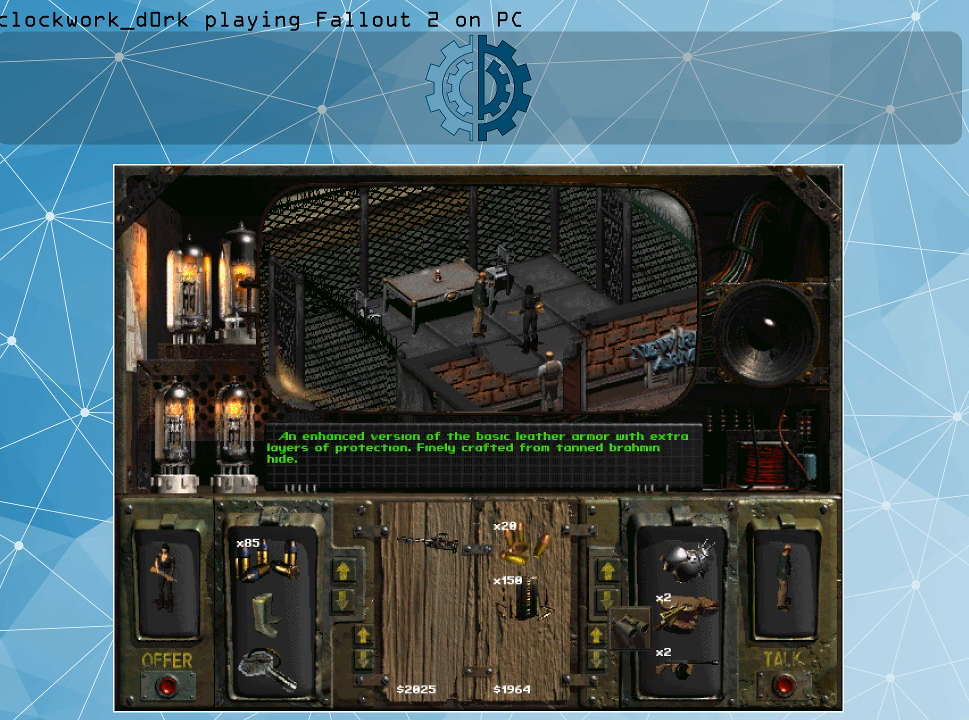
{"keys": [], "mouse": [], "events": []}
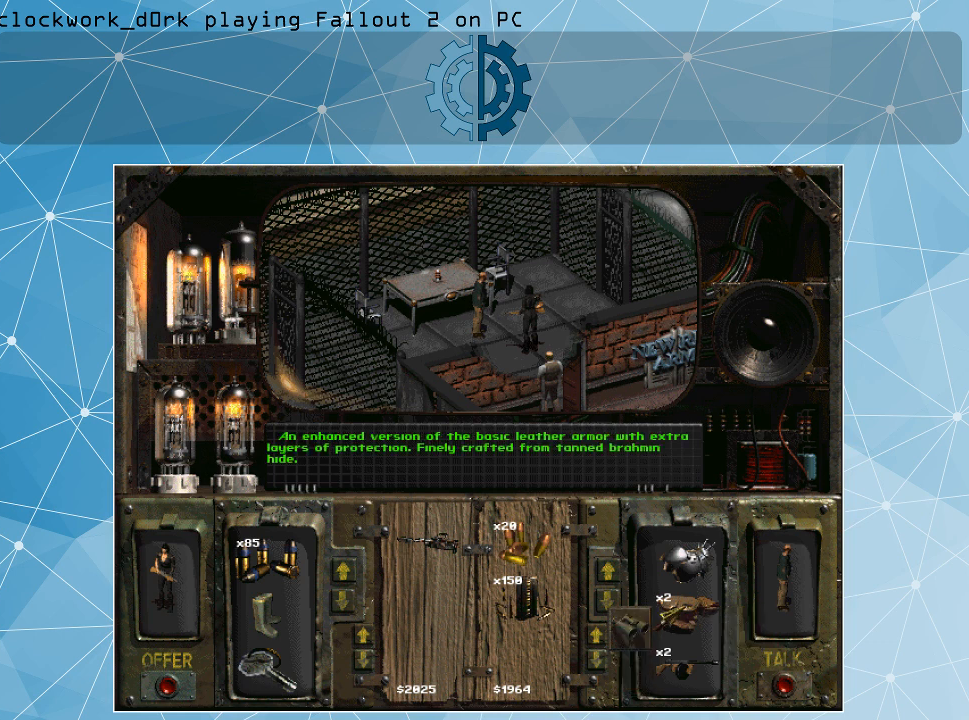
{"keys": [], "mouse": [], "events": []}
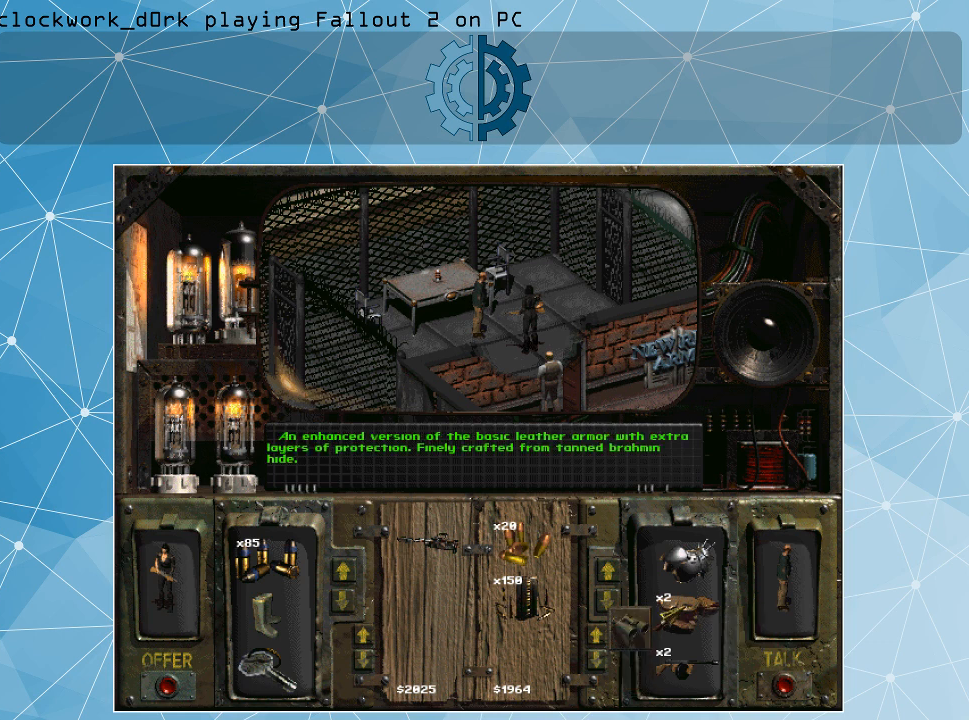
{"keys": [], "mouse": [], "events": []}
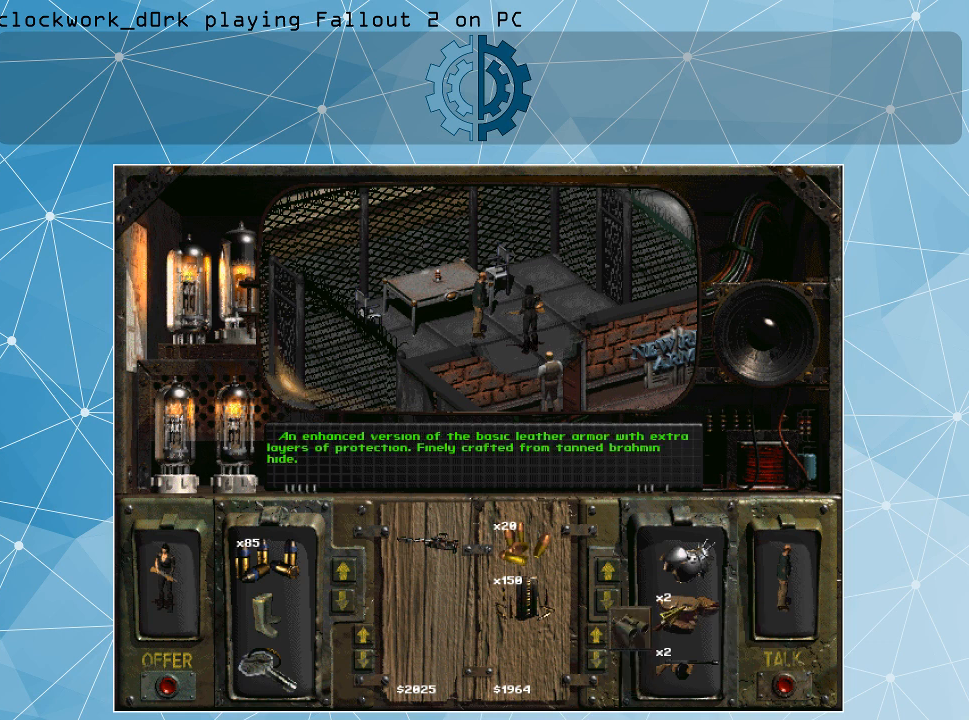
{"keys": [], "mouse": [], "events": []}
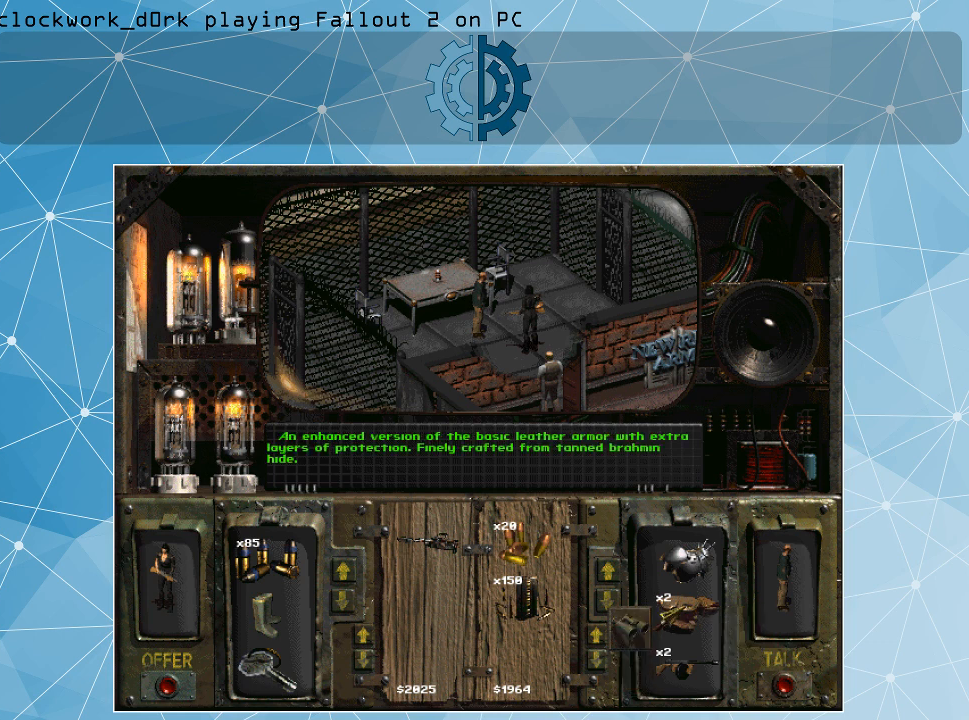
{"keys": [], "mouse": [], "events": []}
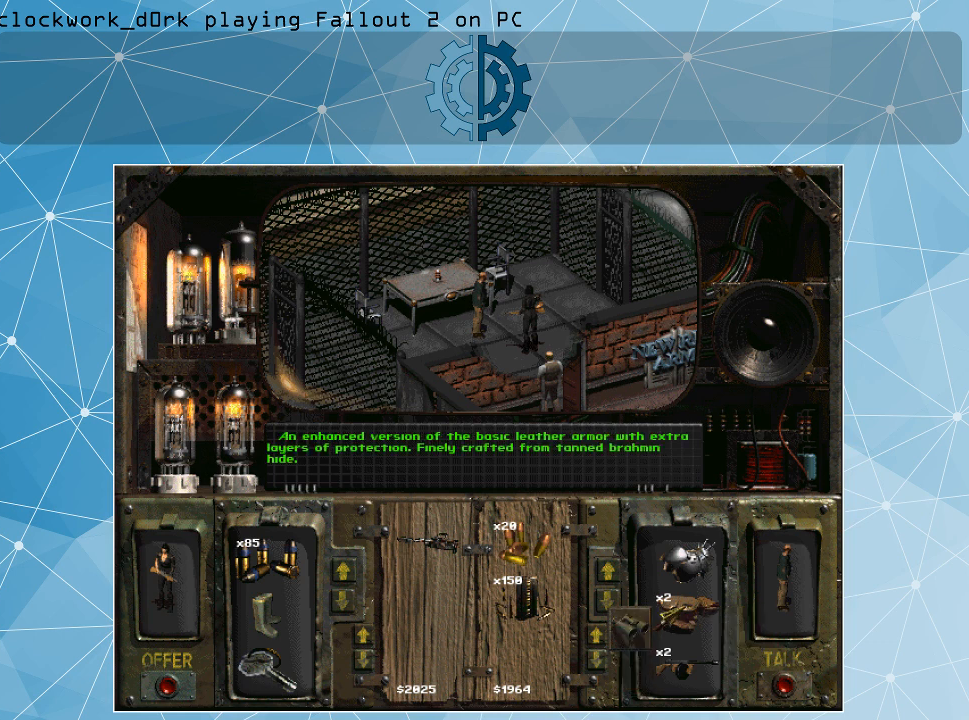
{"keys": [], "mouse": [], "events": []}
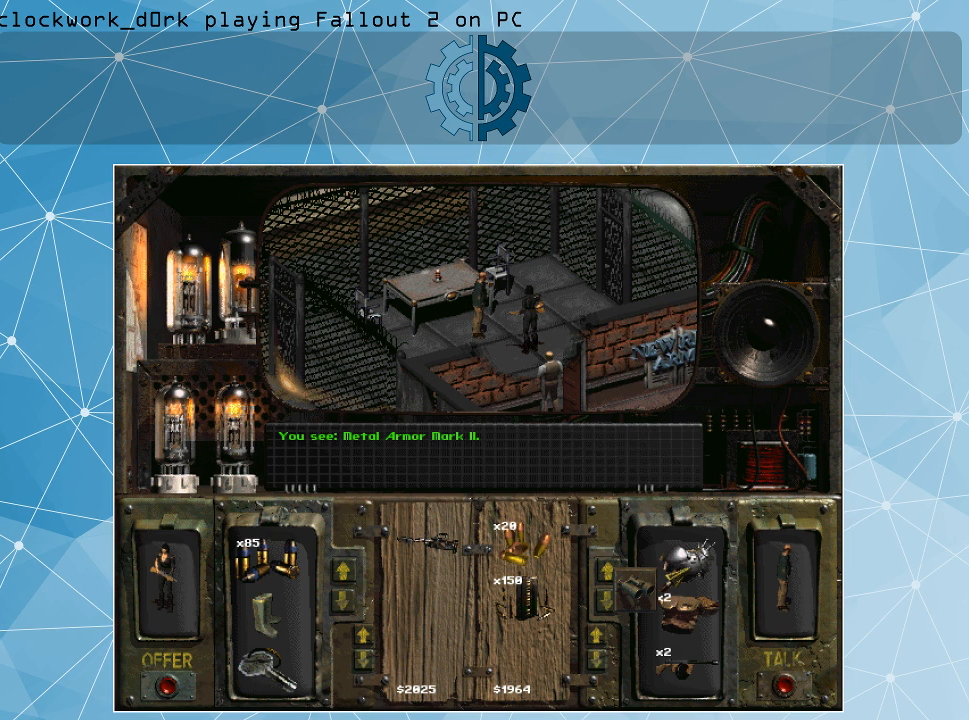
{"keys": [], "mouse": [], "events": []}
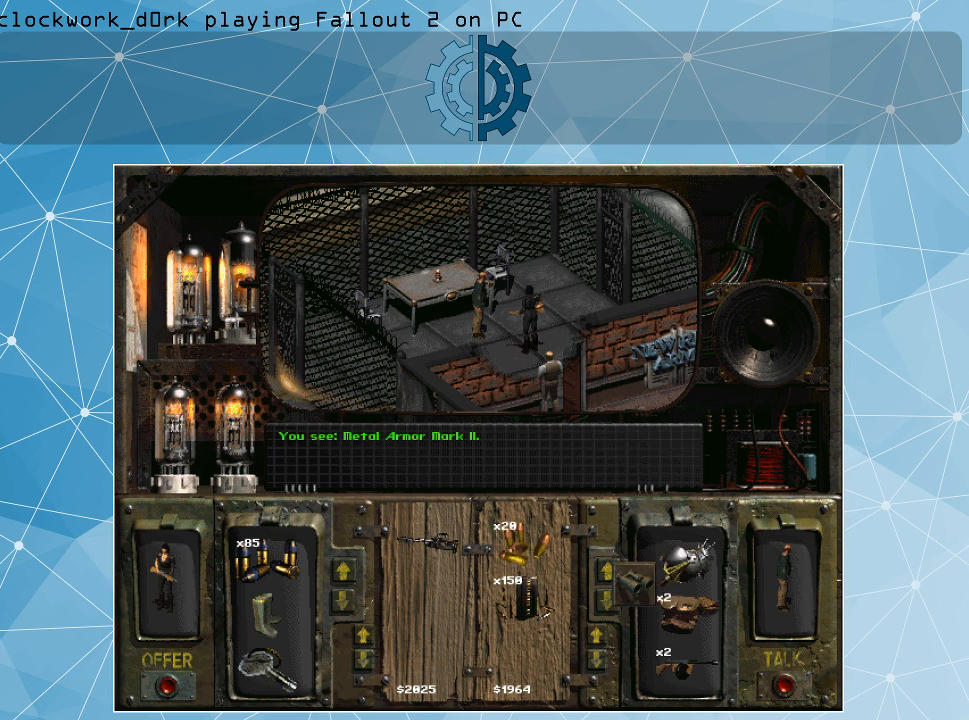
{"keys": [], "mouse": [], "events": []}
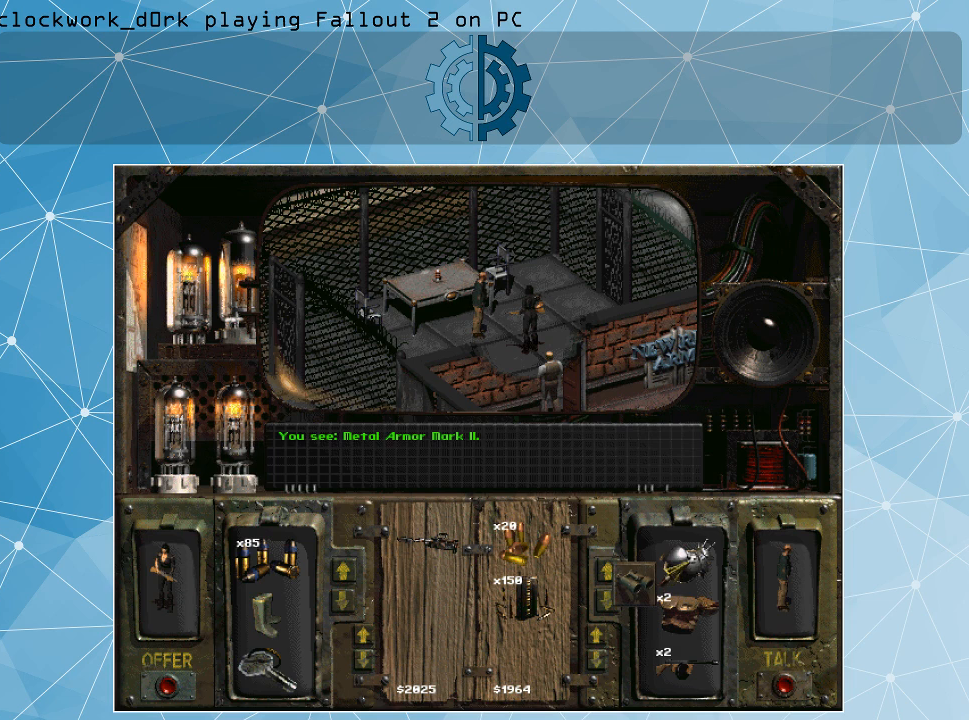
{"keys": [], "mouse": [], "events": [[300, "mouse_right", "down"], [433, "mouse_right", "up"]]}
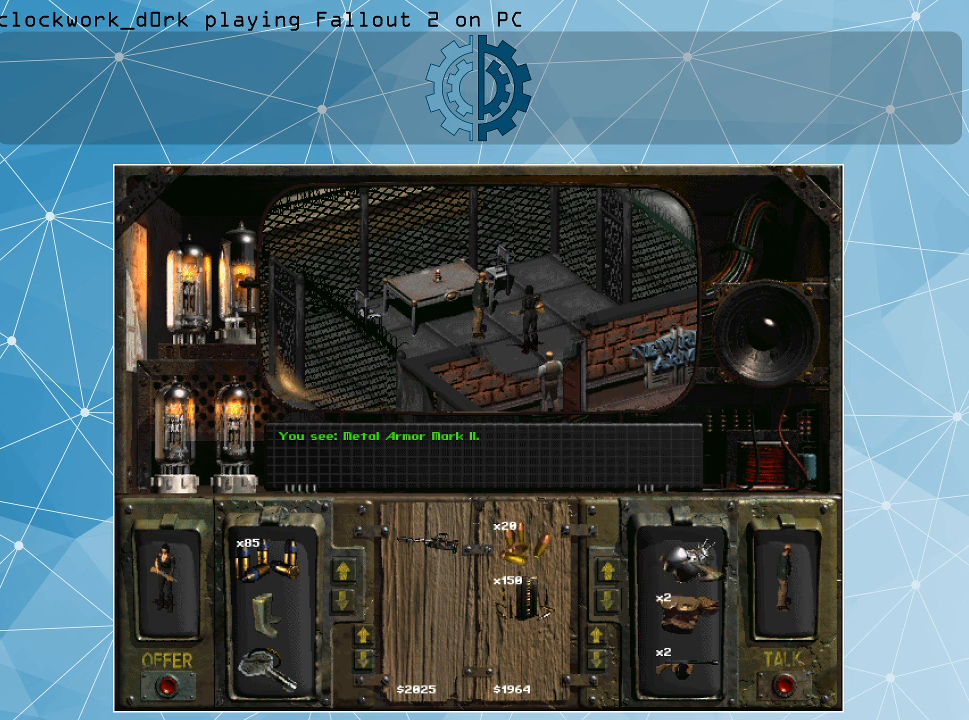
{"keys": [], "mouse": [], "events": []}
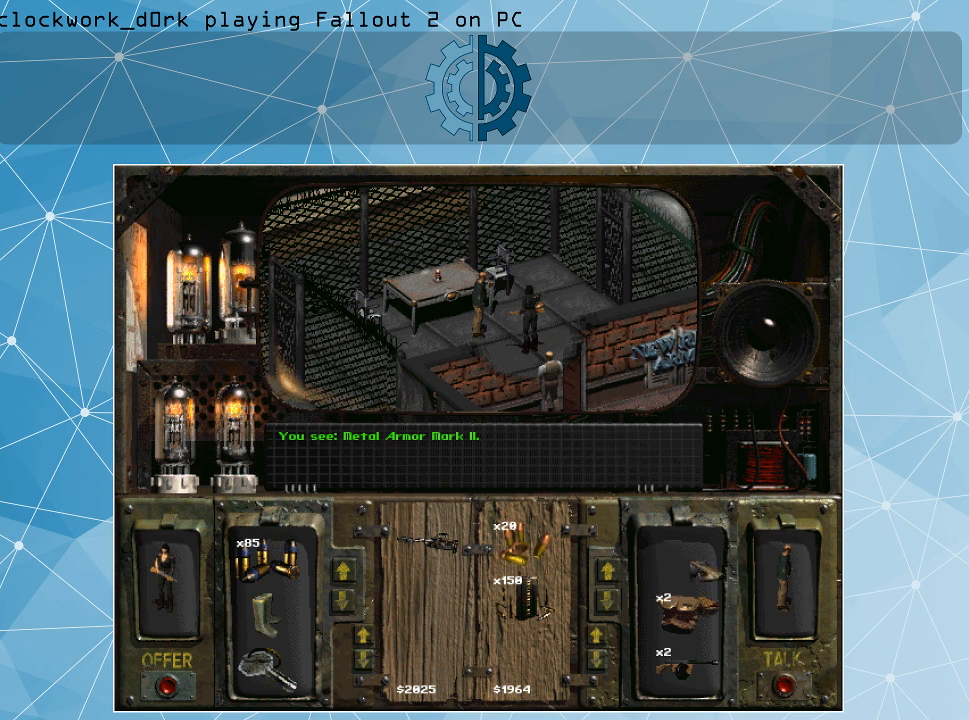
{"keys": [], "mouse": ["left"], "events": [[67, "mouse_left", "down"]]}
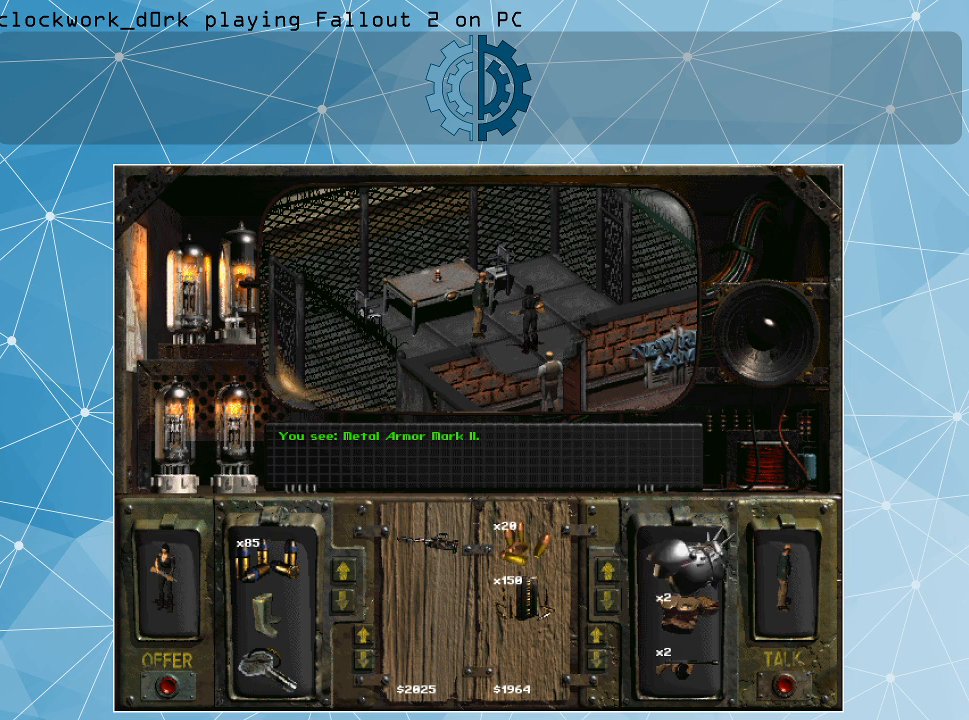
{"keys": [], "mouse": [], "events": [[100, "mouse_left", "up"], [367, "mouse_right", "down"], [433, "mouse_right", "up"]]}
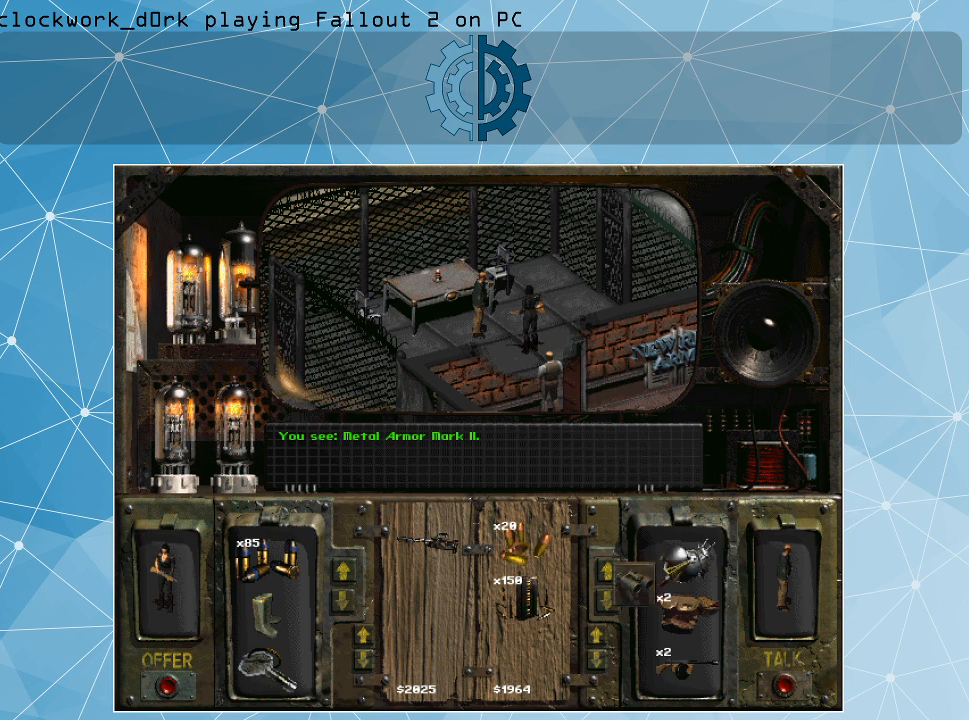
{"keys": [], "mouse": [], "events": [[367, "mouse_right", "down"], [467, "mouse_right", "up"]]}
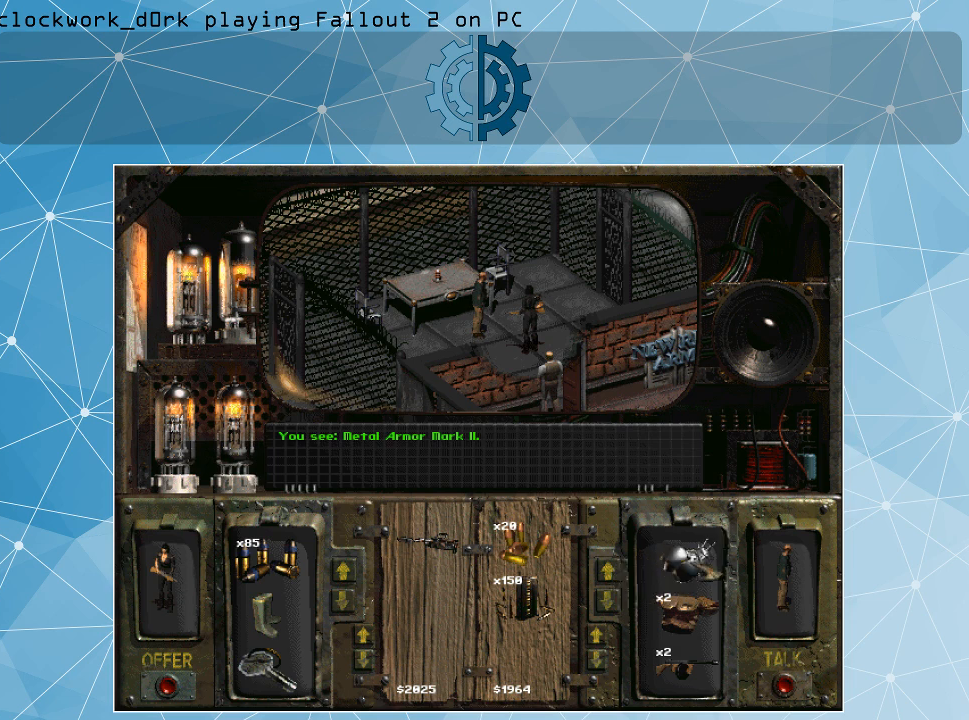
{"keys": [], "mouse": [], "events": []}
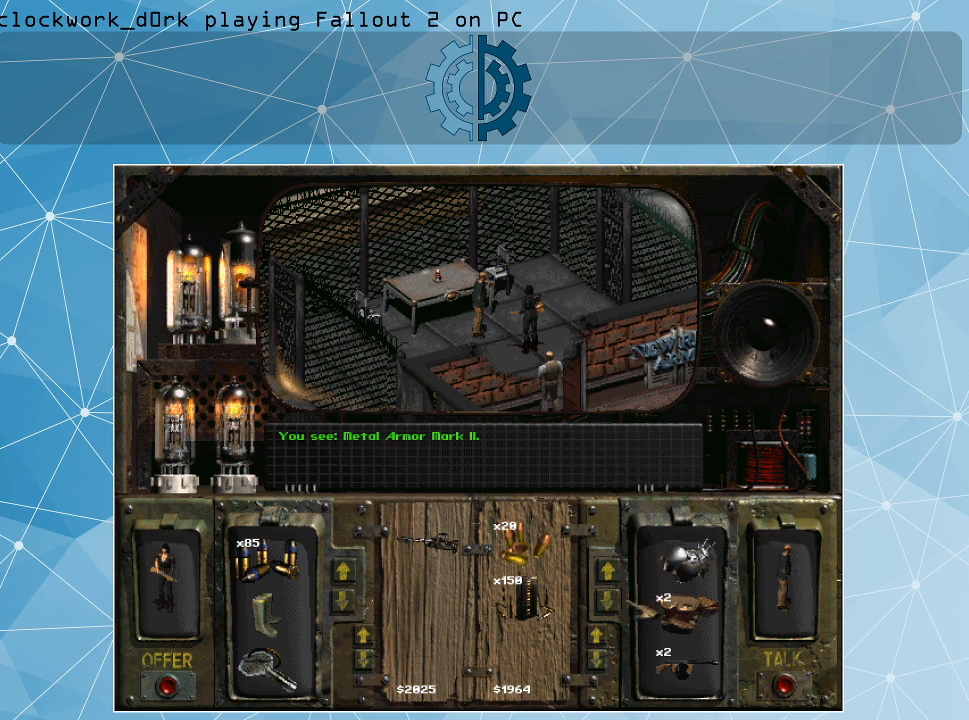
{"keys": [], "mouse": [], "events": []}
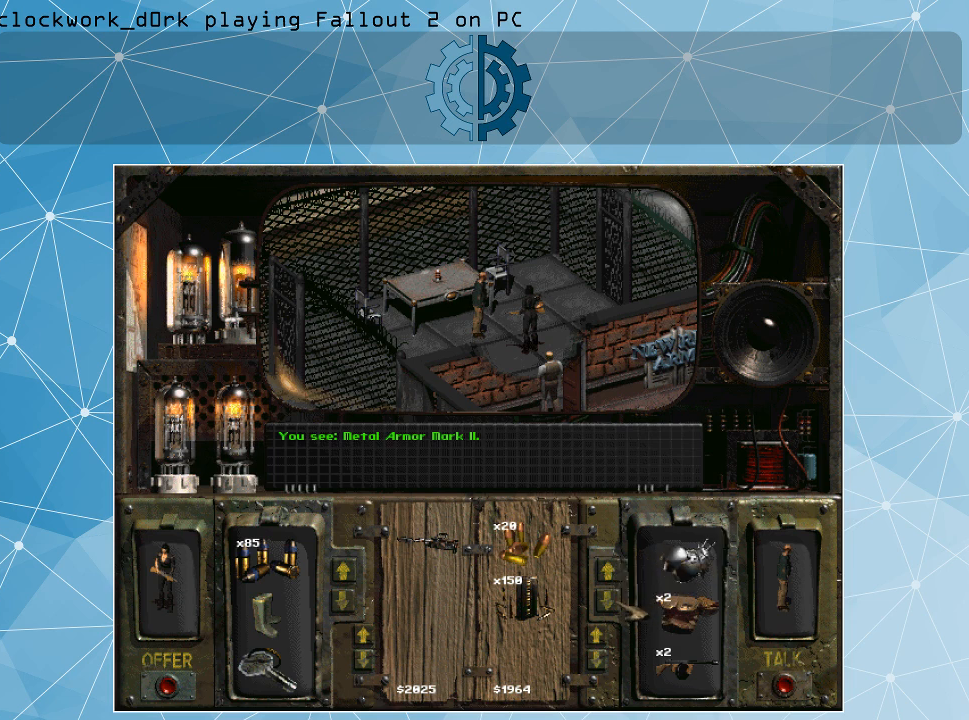
{"keys": [], "mouse": [], "events": []}
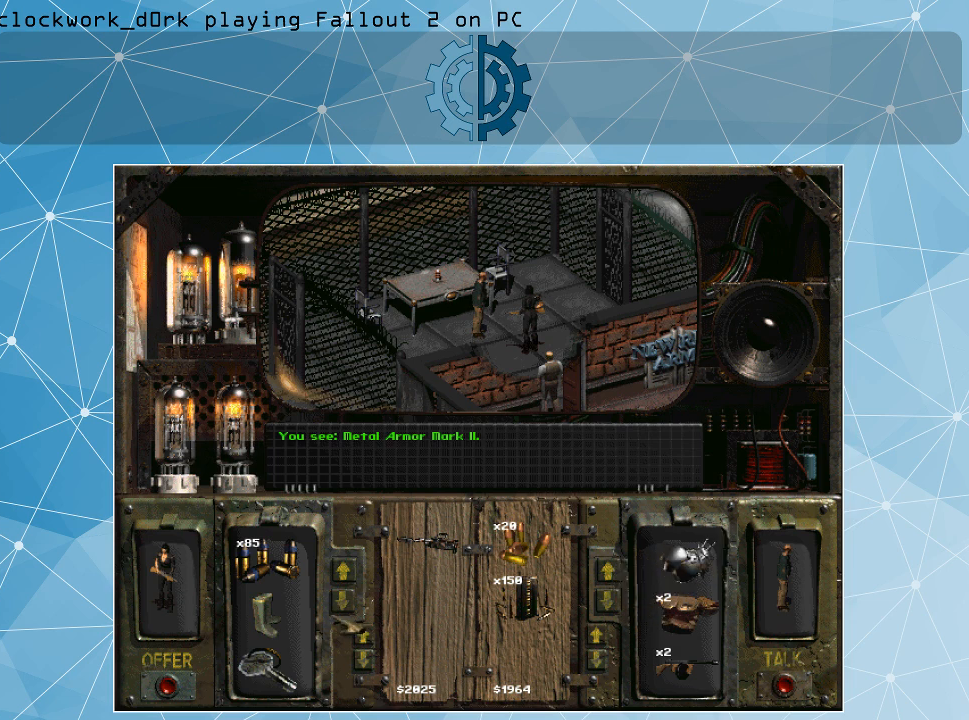
{"keys": [], "mouse": [], "events": []}
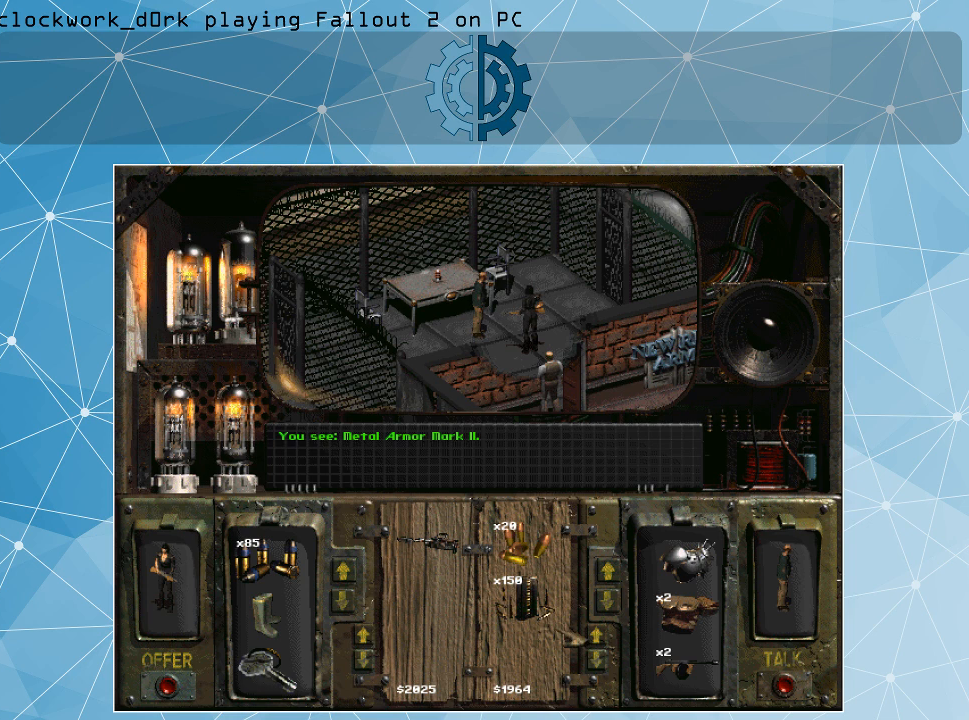
{"keys": [], "mouse": [], "events": []}
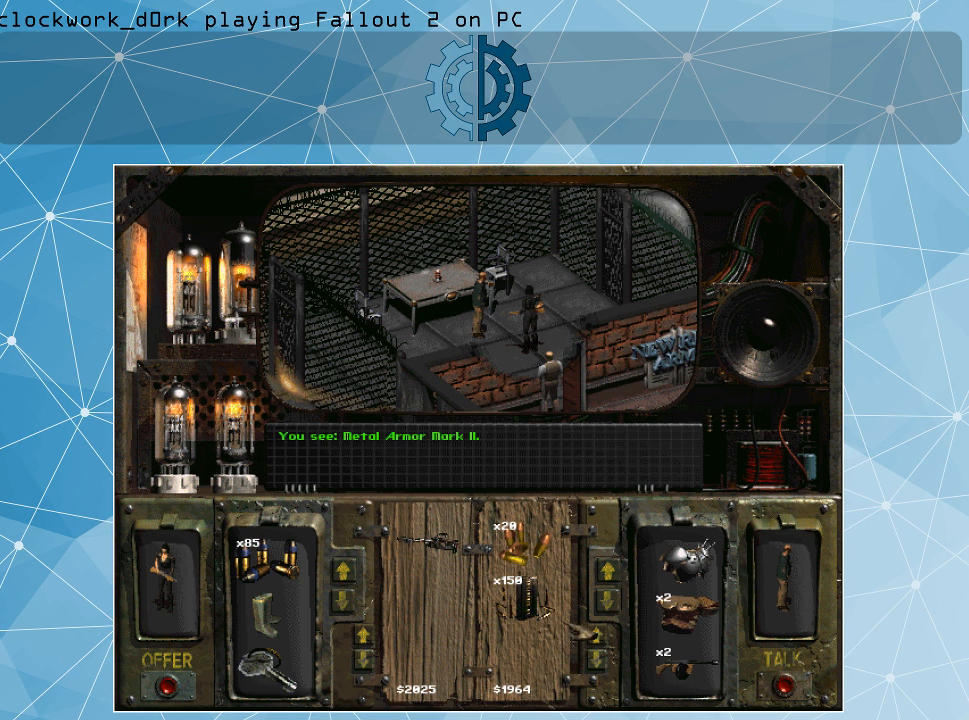
{"keys": [], "mouse": [], "events": []}
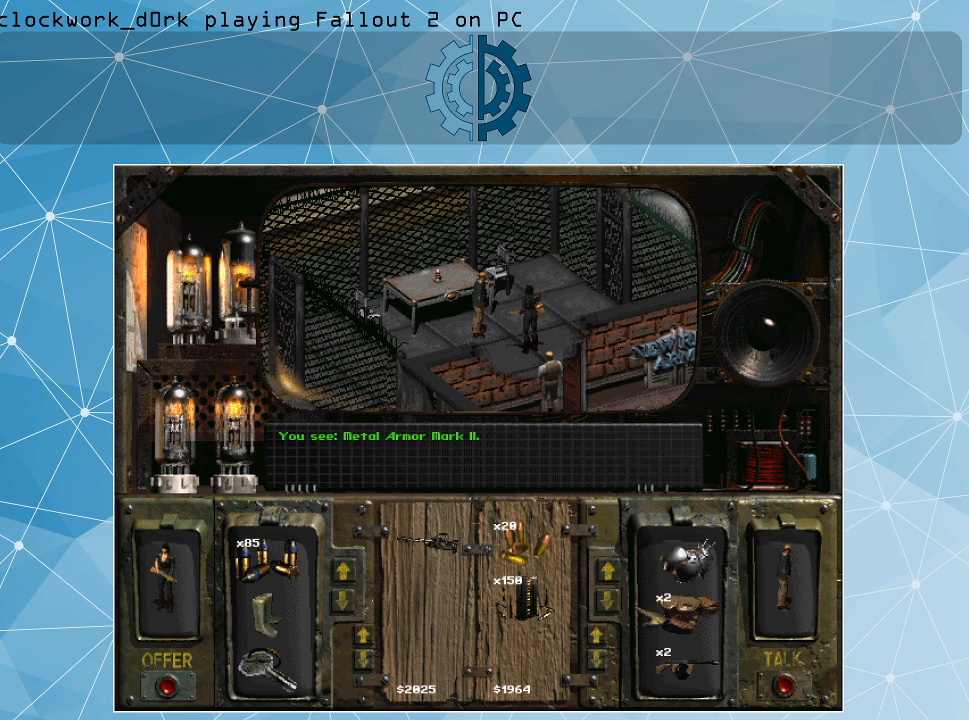
{"keys": [], "mouse": [], "events": []}
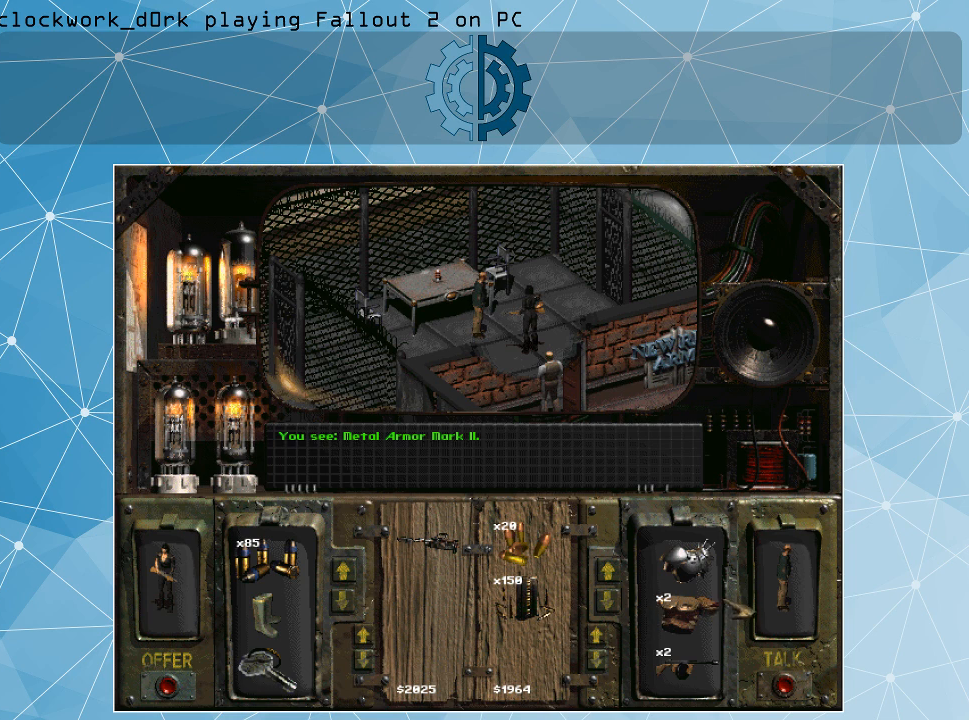
{"keys": [], "mouse": ["left"], "events": [[500, "mouse_left", "down"]]}
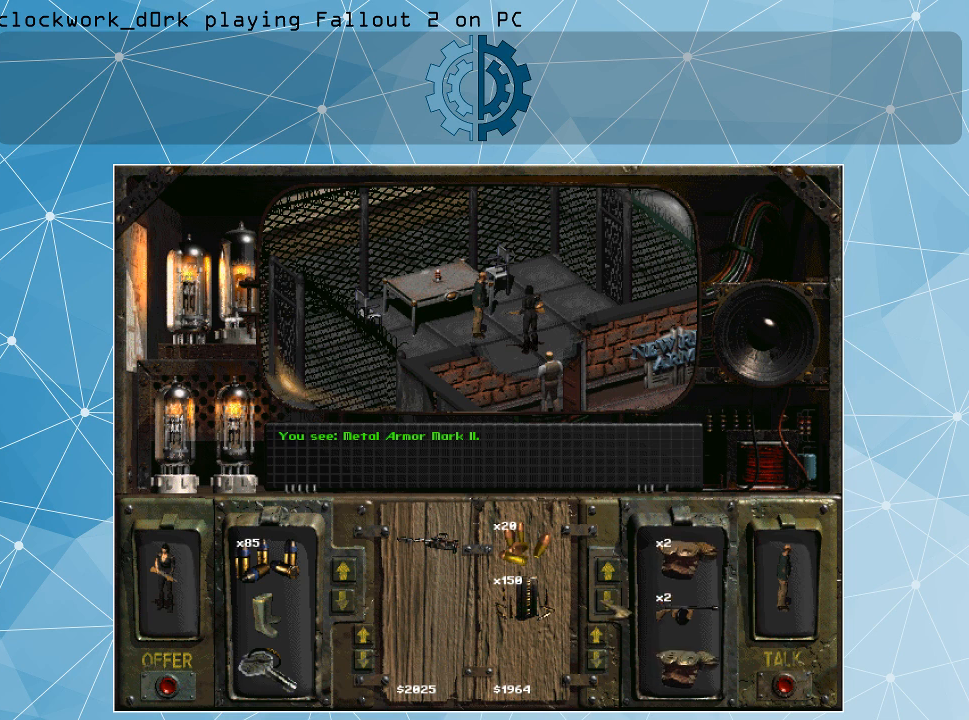
{"keys": [], "mouse": [], "events": [[100, "mouse_left", "up"], [167, "mouse_left", "down"], [267, "mouse_left", "up"], [367, "mouse_left", "down"], [467, "mouse_left", "up"]]}
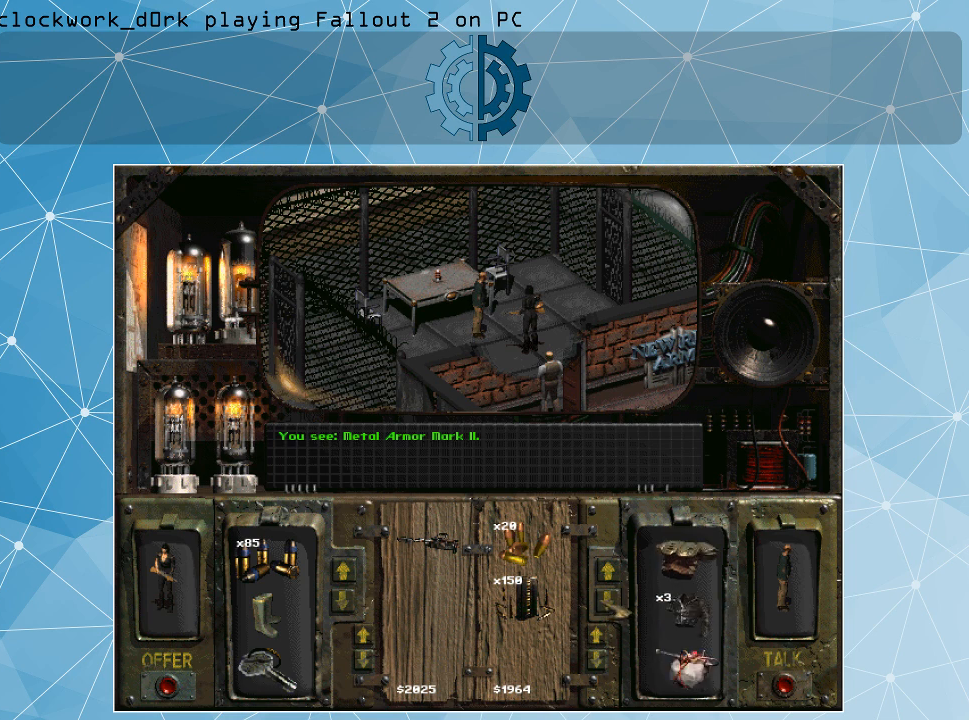
{"keys": [], "mouse": [], "events": [[67, "mouse_left", "down"], [167, "mouse_left", "up"], [300, "mouse_left", "down"], [400, "mouse_left", "up"]]}
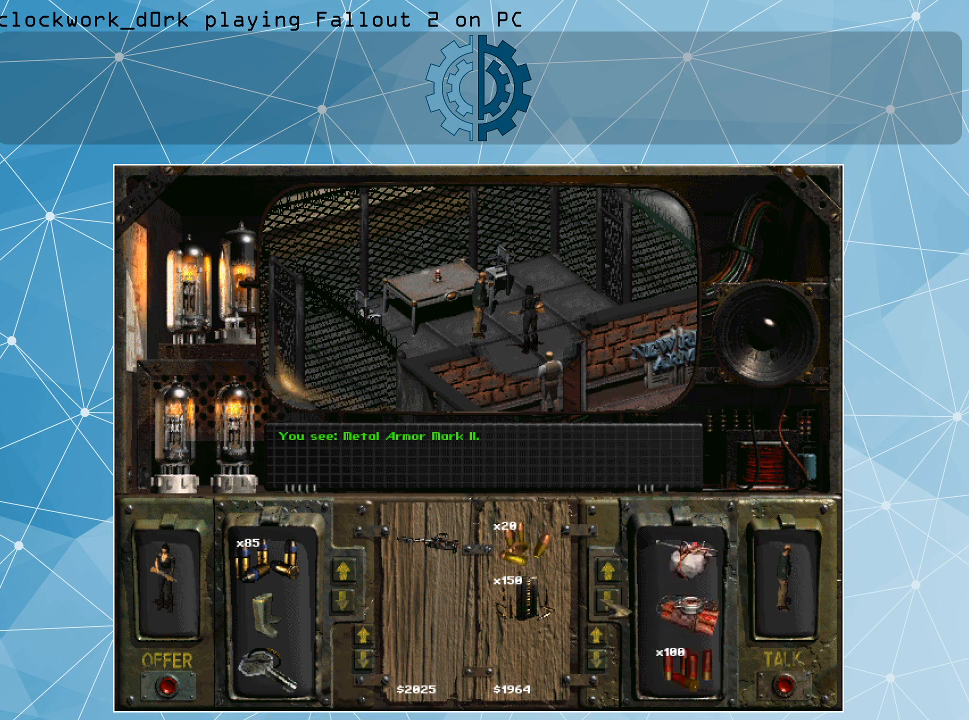
{"keys": [], "mouse": [], "events": []}
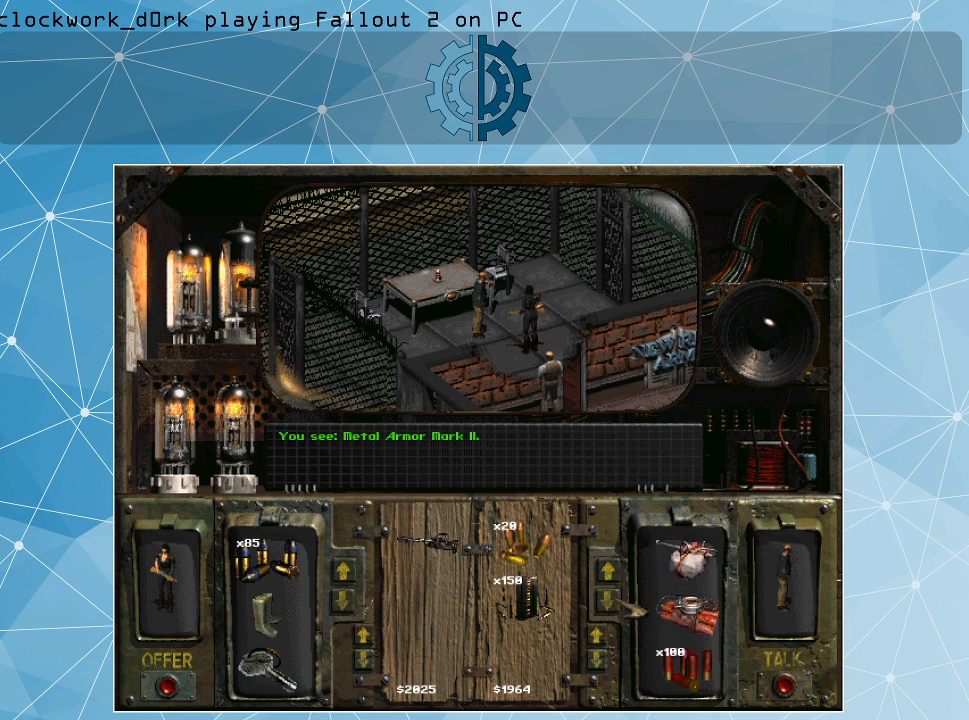
{"keys": [], "mouse": [], "events": []}